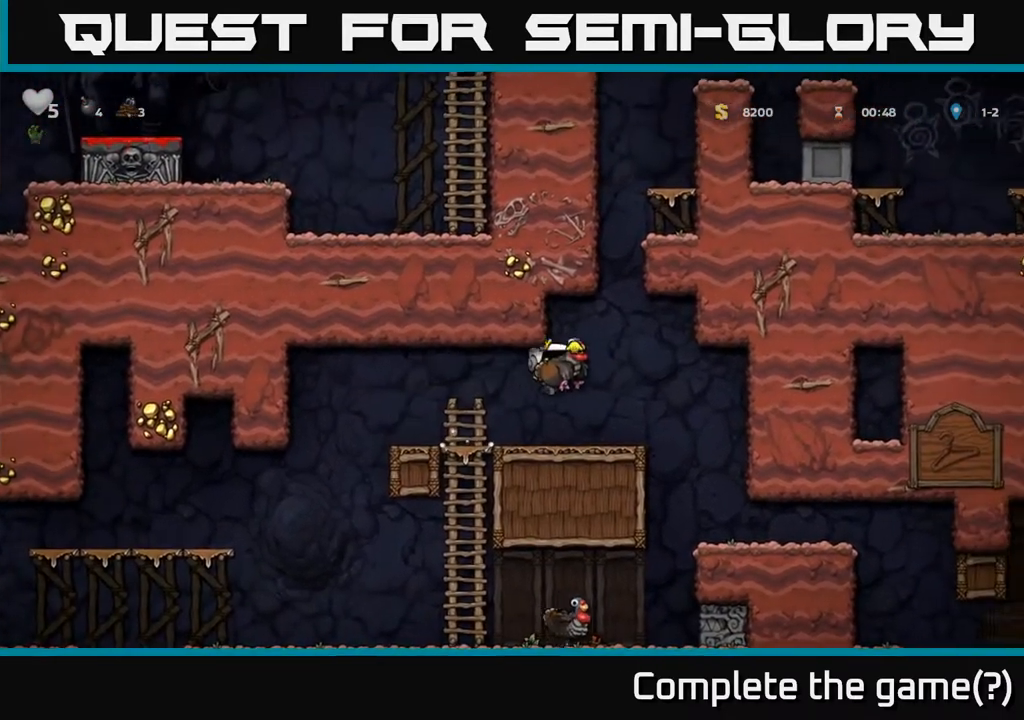
Gameplay with a controller (Xbox layout); each line is a JSON object with the inputs held at the frame after it. "events" lists button and stick changes between this image and that frame as [ms after this image, input, new state], when the widget could be followed in between.
{"buttons": [], "left_stick": "left", "right_stick": "center", "events": [[17, "left_stick", "center"], [250, "A", "down"], [400, "left_stick", "left"], [483, "A", "up"]]}
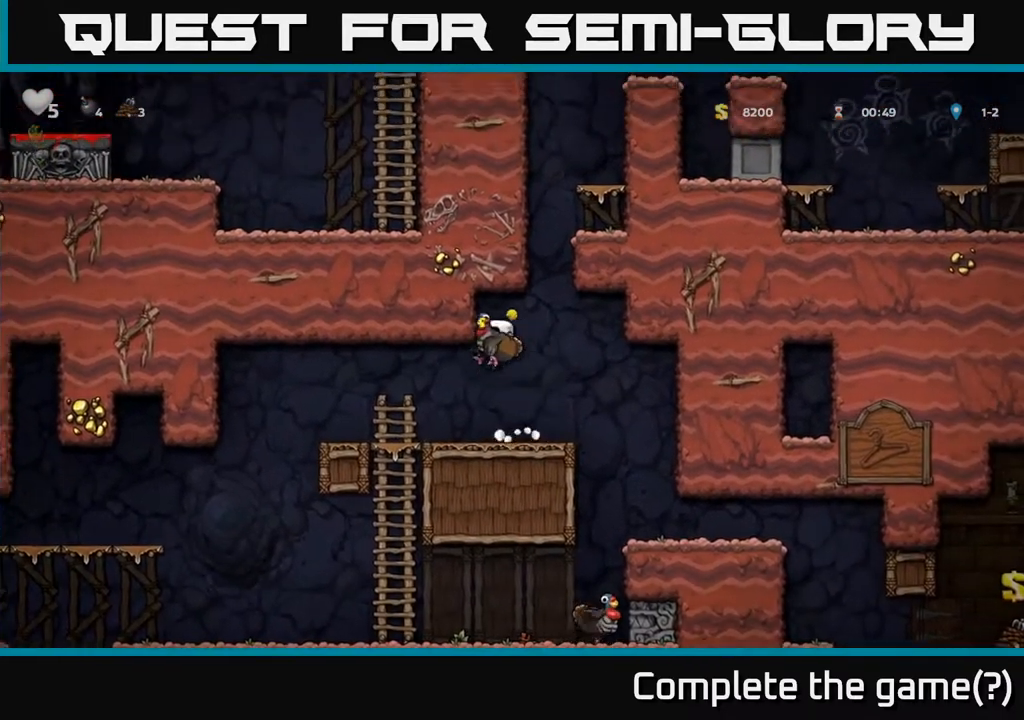
{"buttons": ["A"], "left_stick": "right", "right_stick": "center", "events": [[450, "left_stick", "right"], [500, "A", "down"]]}
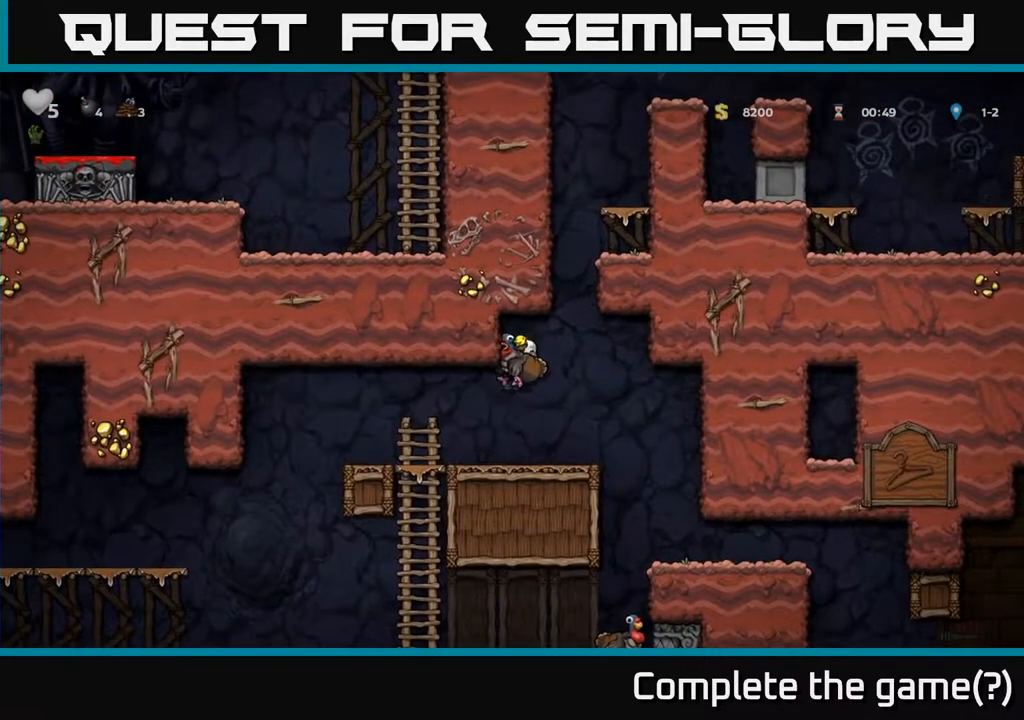
{"buttons": ["A"], "left_stick": "right", "right_stick": "center", "events": [[417, "A", "up"], [483, "A", "down"]]}
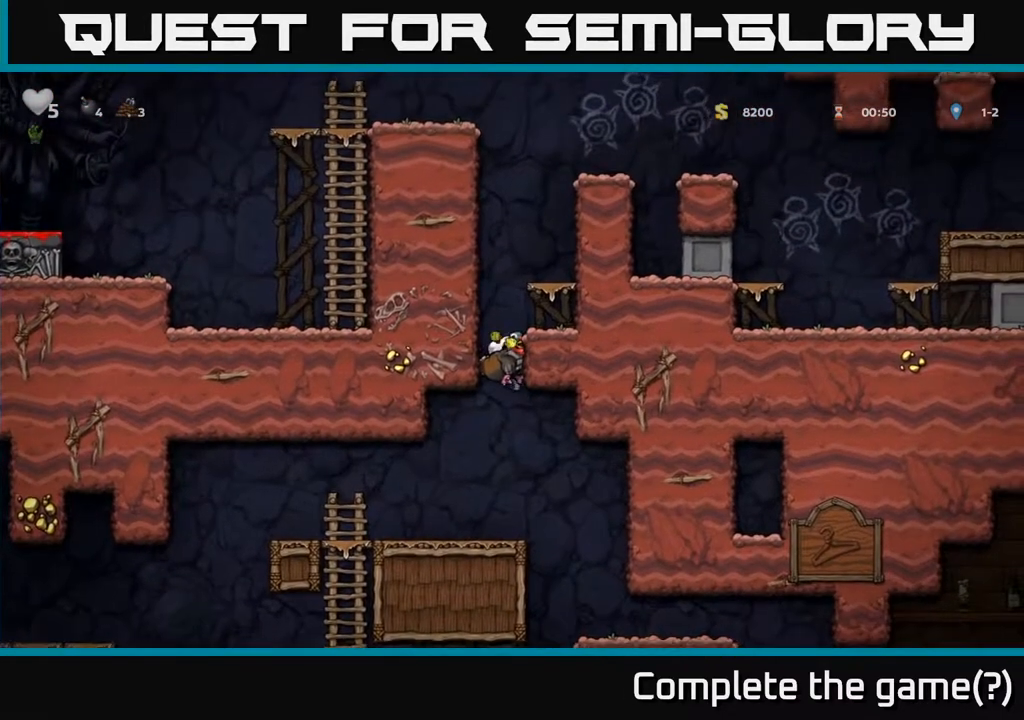
{"buttons": ["A"], "left_stick": "right", "right_stick": "center", "events": [[283, "A", "up"], [400, "A", "down"]]}
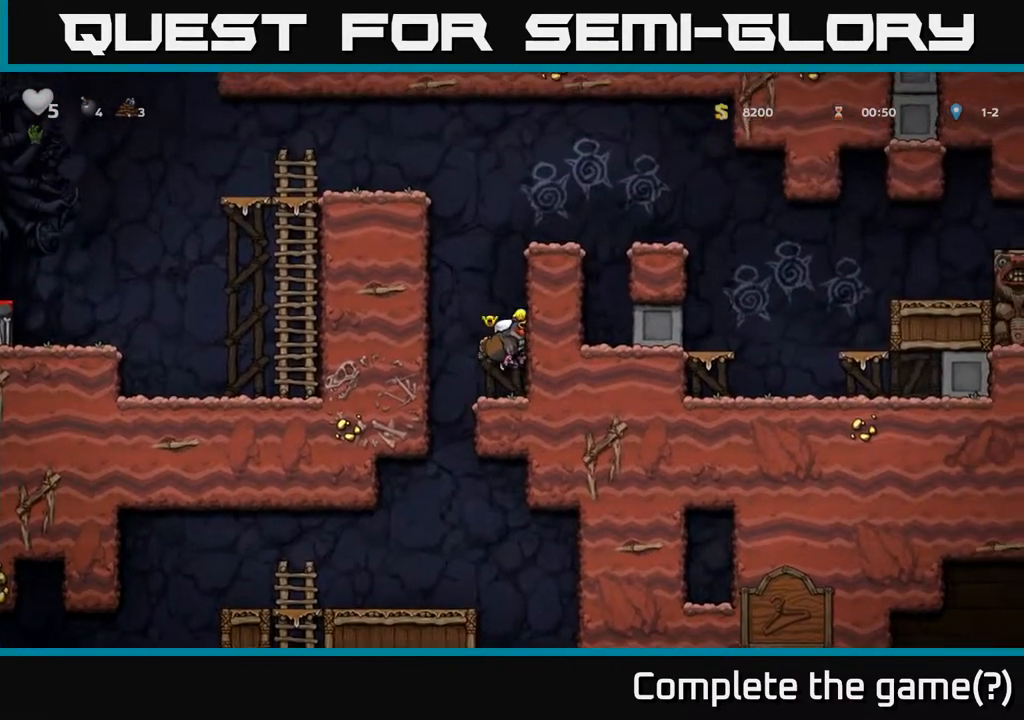
{"buttons": ["A"], "left_stick": "right", "right_stick": "center", "events": [[67, "A", "up"], [200, "A", "down"], [317, "A", "up"], [500, "A", "down"]]}
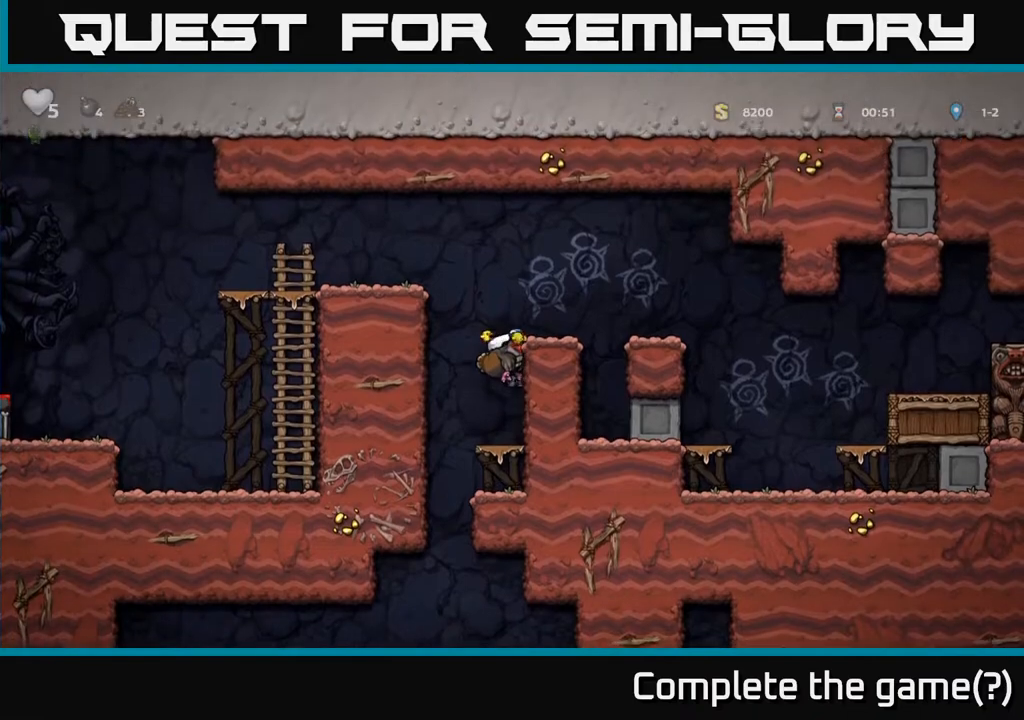
{"buttons": [], "left_stick": "left", "right_stick": "center", "events": [[33, "left_stick", "left"], [183, "A", "up"], [317, "A", "down"], [483, "A", "up"]]}
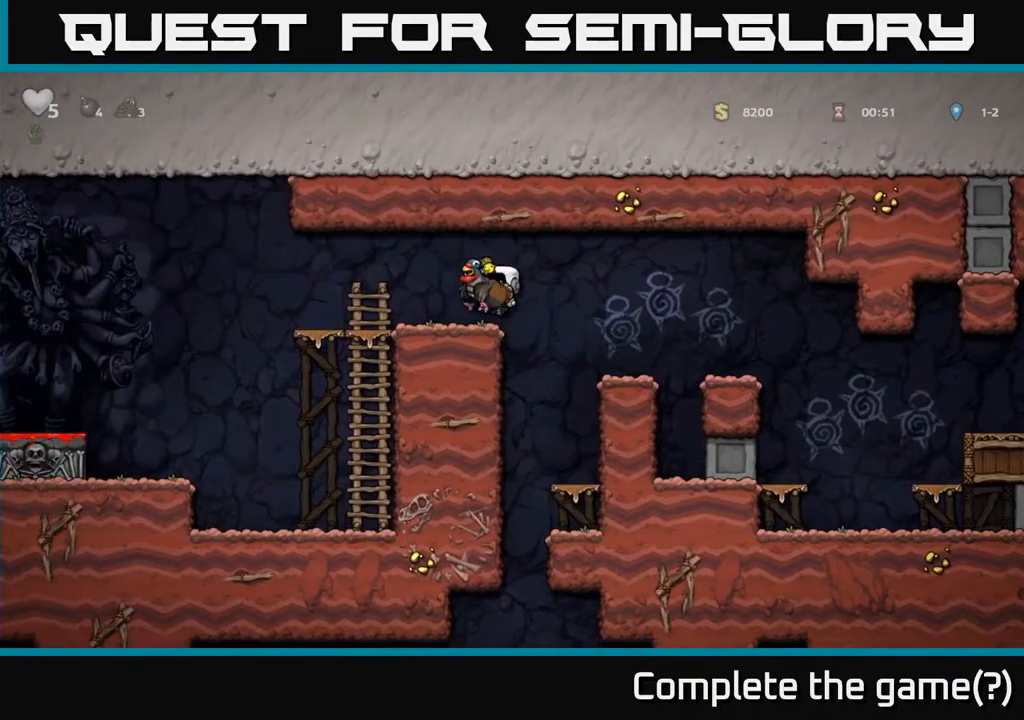
{"buttons": [], "left_stick": "left", "right_stick": "center", "events": [[300, "A", "down"], [417, "A", "up"]]}
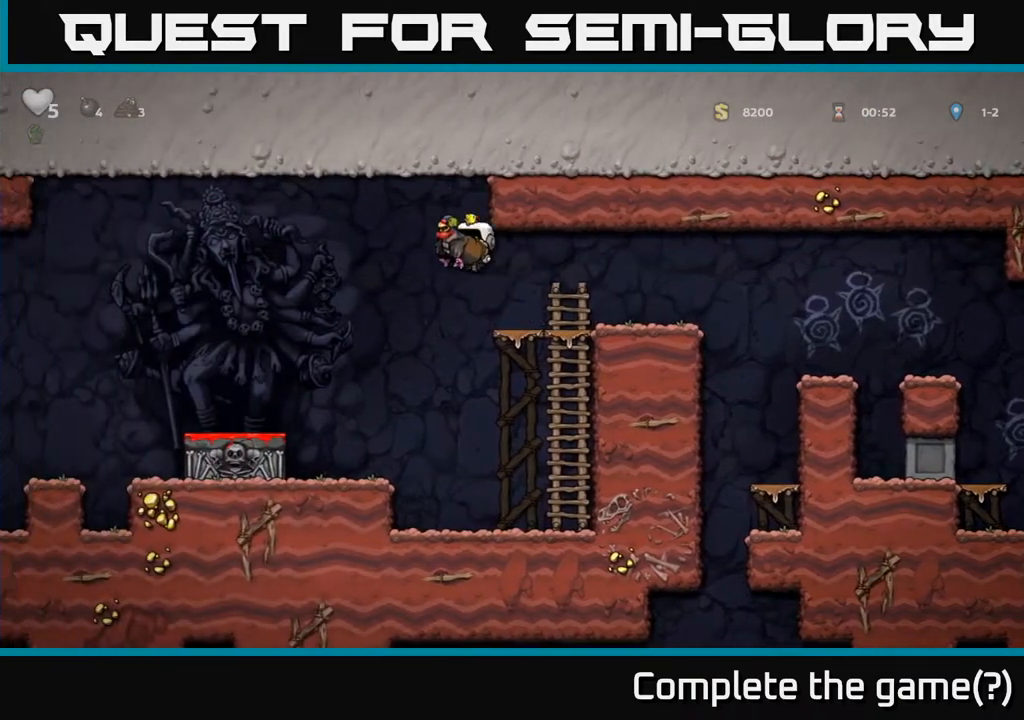
{"buttons": [], "left_stick": "down", "right_stick": "center", "events": [[417, "left_stick", "down"]]}
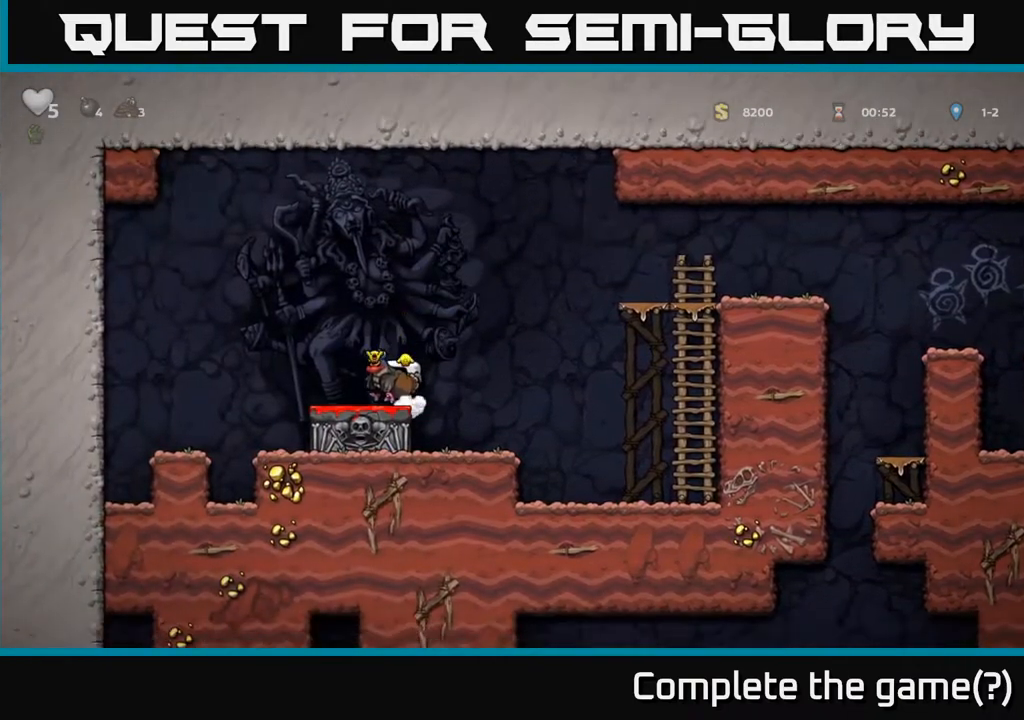
{"buttons": [], "left_stick": "left", "right_stick": "center", "events": [[67, "X", "down"], [167, "X", "up"], [200, "A", "down"], [250, "left_stick", "right"], [367, "A", "up"], [367, "left_stick", "left"]]}
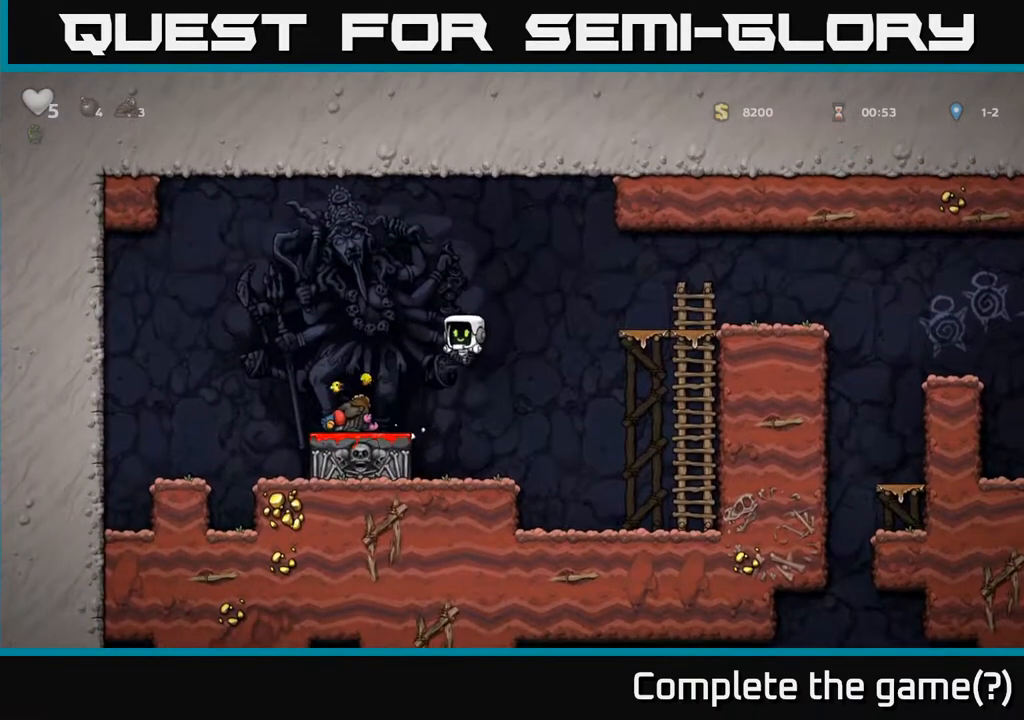
{"buttons": ["A"], "left_stick": "right", "right_stick": "center", "events": [[67, "left_stick", "center"], [400, "left_stick", "right"], [467, "A", "down"]]}
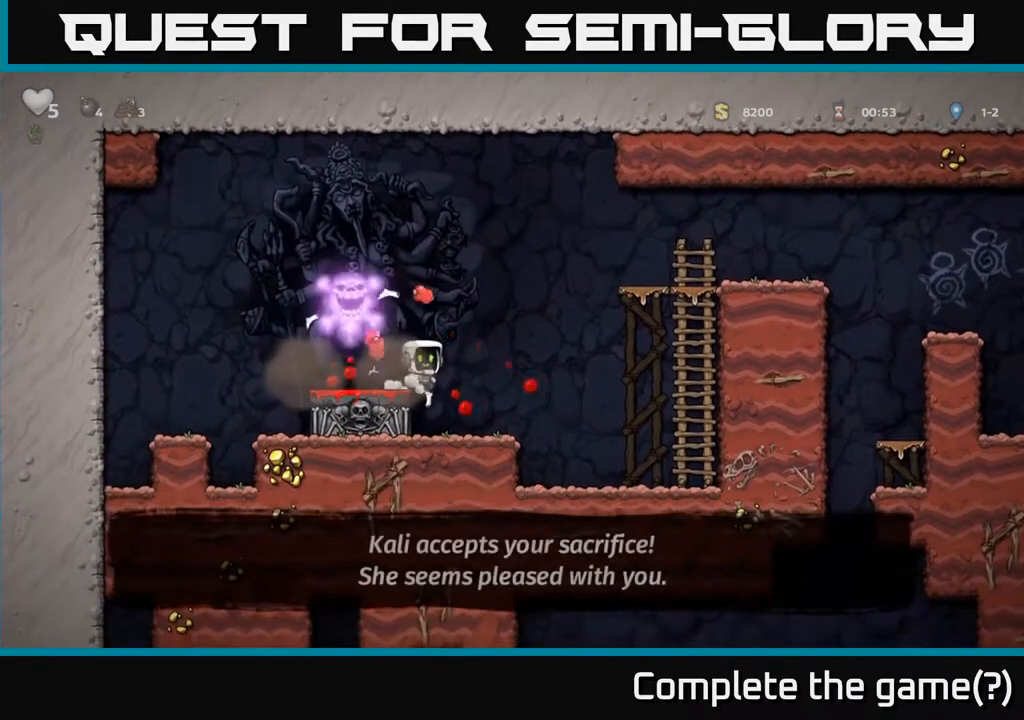
{"buttons": [], "left_stick": "right", "right_stick": "center", "events": [[467, "A", "up"]]}
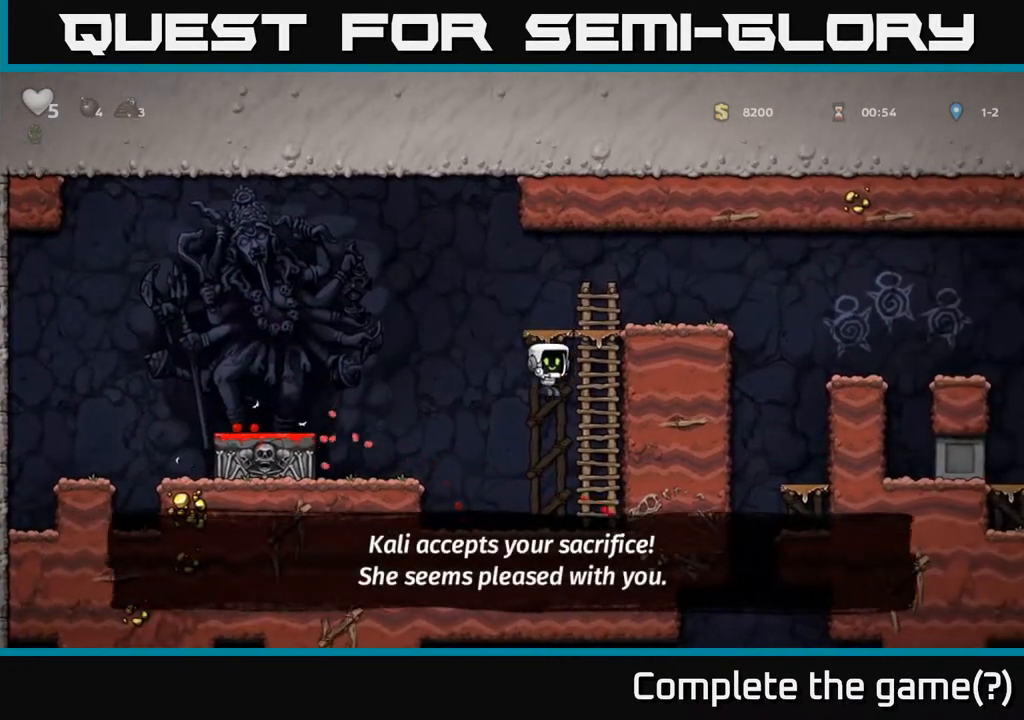
{"buttons": [], "left_stick": "right", "right_stick": "center", "events": [[67, "left_stick", "up"], [150, "A", "down"], [417, "A", "up"], [417, "left_stick", "right"]]}
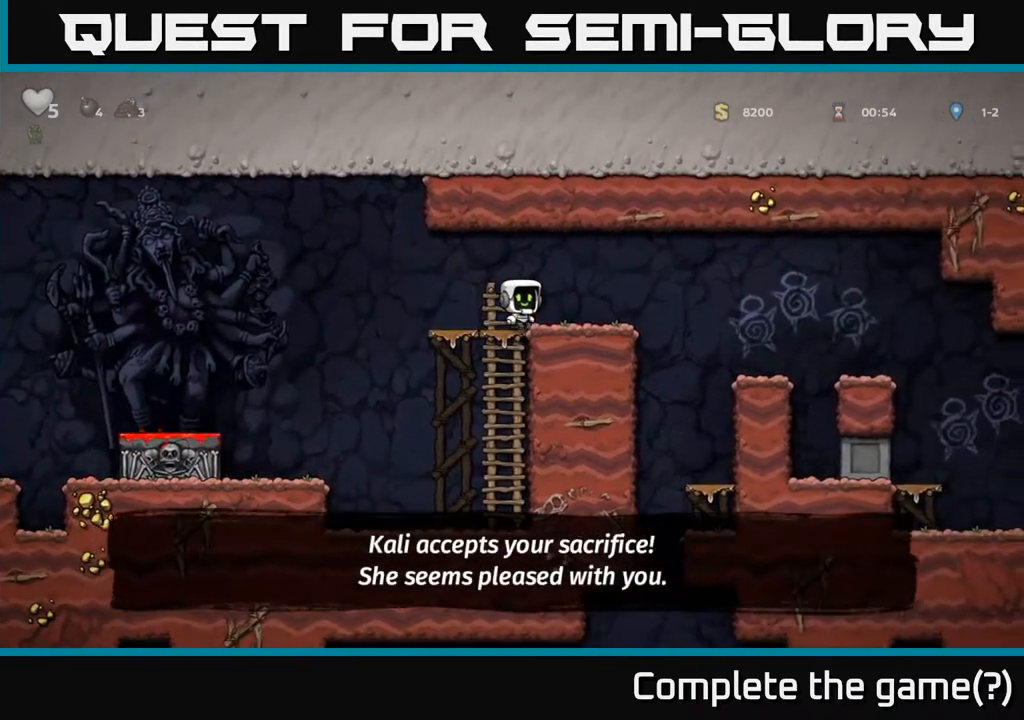
{"buttons": [], "left_stick": "center", "right_stick": "center", "events": [[333, "left_stick", "center"]]}
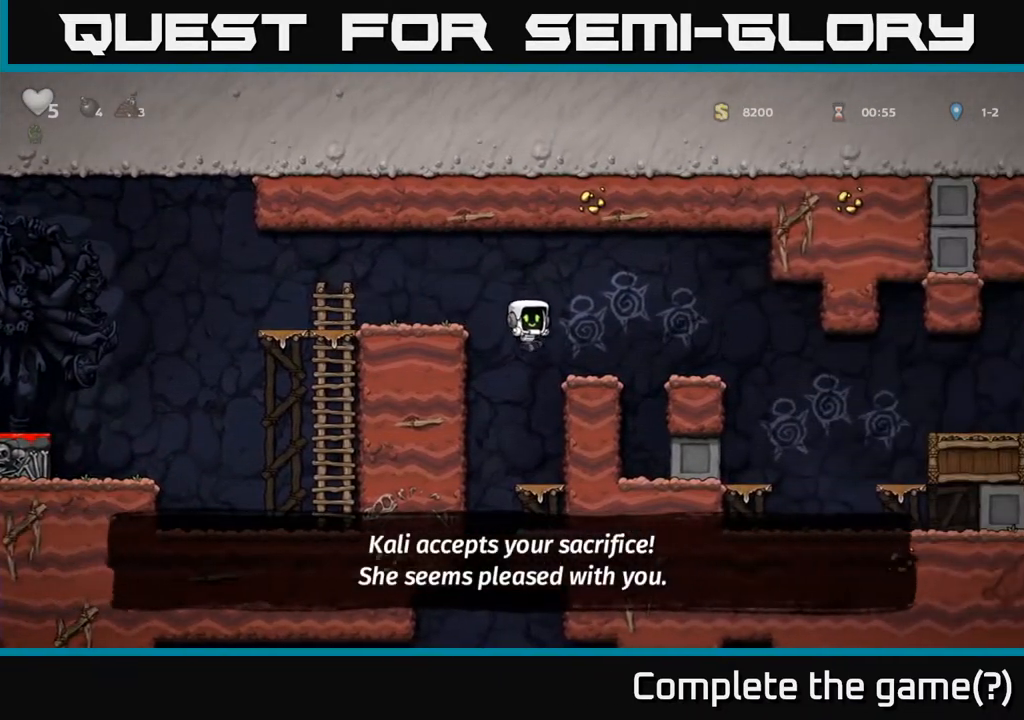
{"buttons": [], "left_stick": "down", "right_stick": "center", "events": [[200, "left_stick", "down"], [367, "A", "down"], [483, "A", "up"]]}
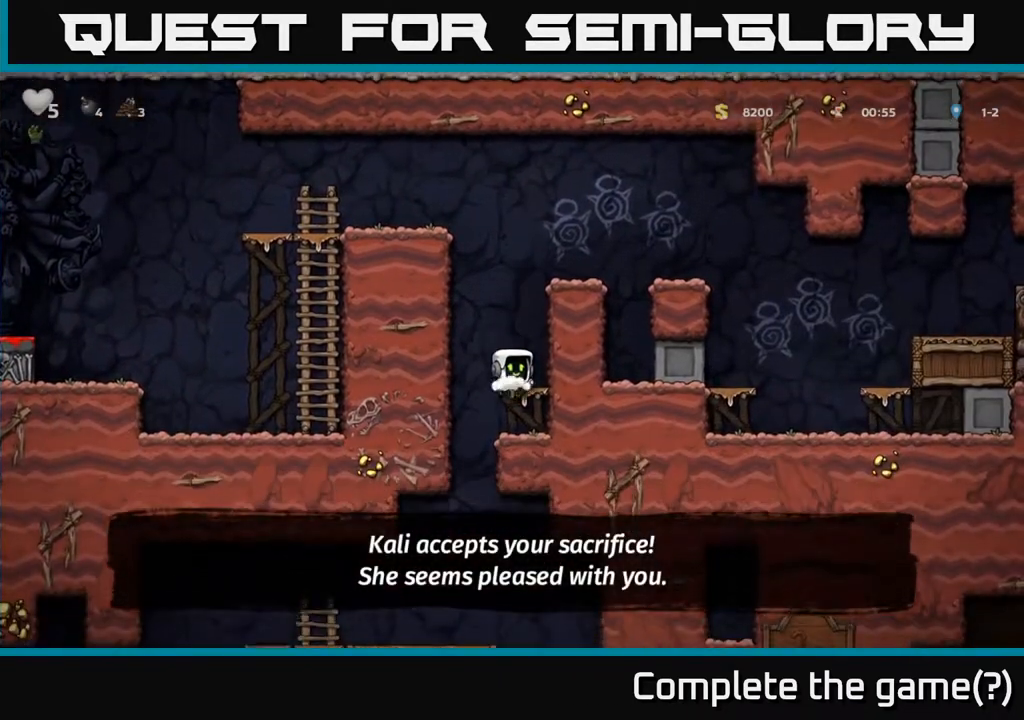
{"buttons": [], "left_stick": "center", "right_stick": "center", "events": [[67, "left_stick", "left"], [233, "left_stick", "center"]]}
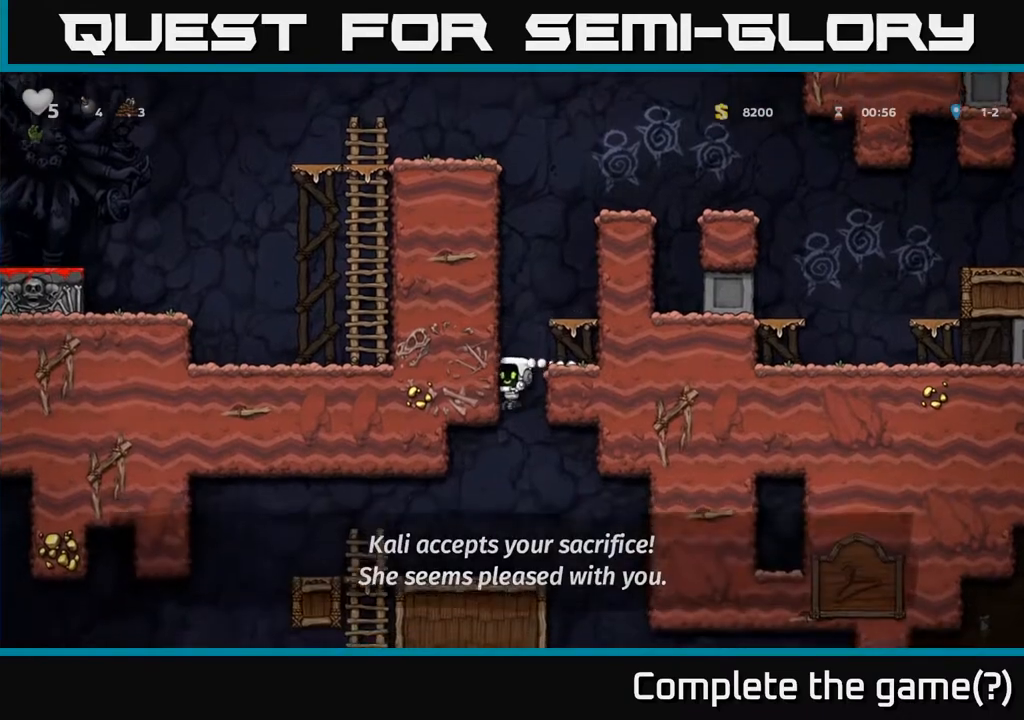
{"buttons": [], "left_stick": "left", "right_stick": "center", "events": [[150, "left_stick", "down"], [317, "left_stick", "left"]]}
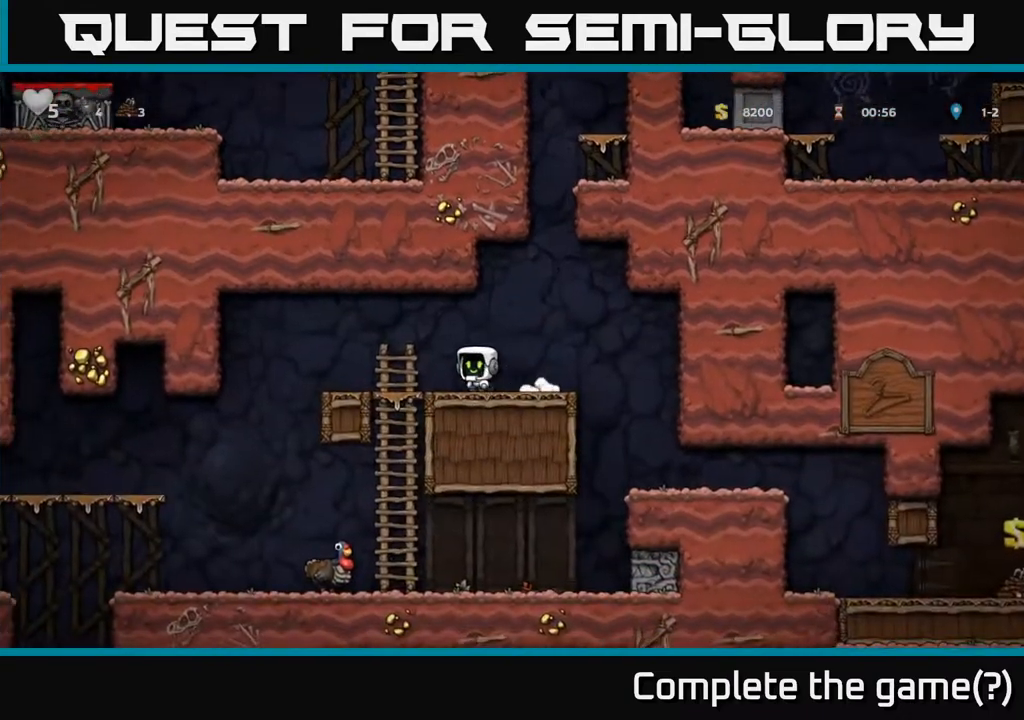
{"buttons": [], "left_stick": "right", "right_stick": "center", "events": [[200, "left_stick", "down"], [217, "A", "down"], [367, "A", "up"], [500, "left_stick", "right"]]}
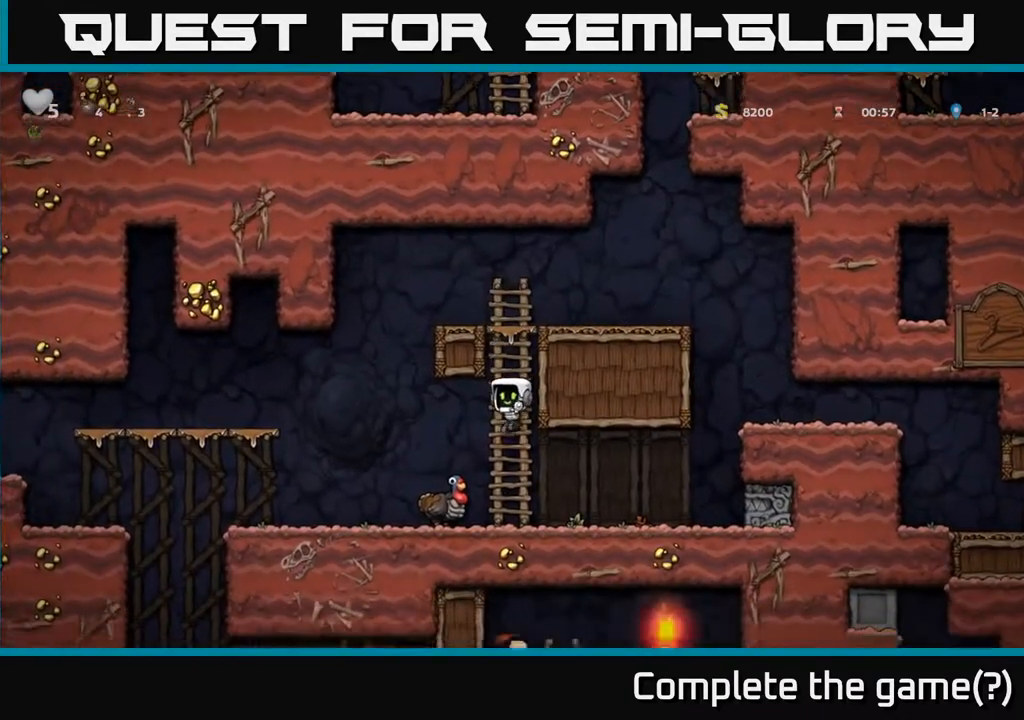
{"buttons": [], "left_stick": "center", "right_stick": "center", "events": [[150, "left_stick", "center"], [317, "left_stick", "left"], [417, "A", "down"], [467, "A", "up"], [500, "left_stick", "center"]]}
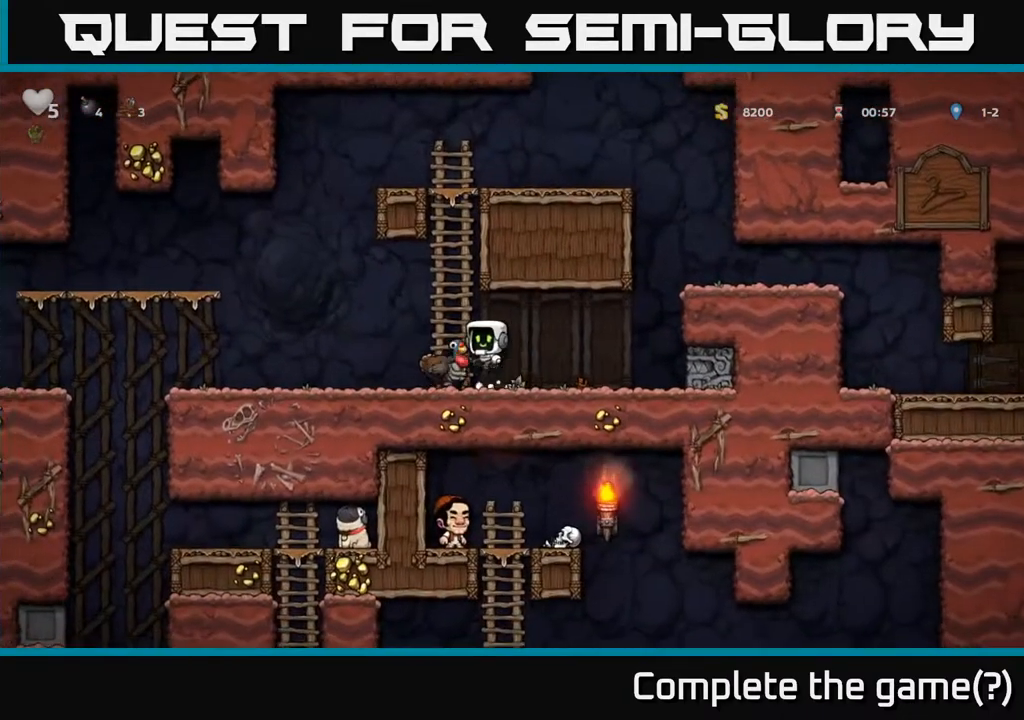
{"buttons": [], "left_stick": "center", "right_stick": "center", "events": [[17, "left_stick", "right"], [167, "left_stick", "center"]]}
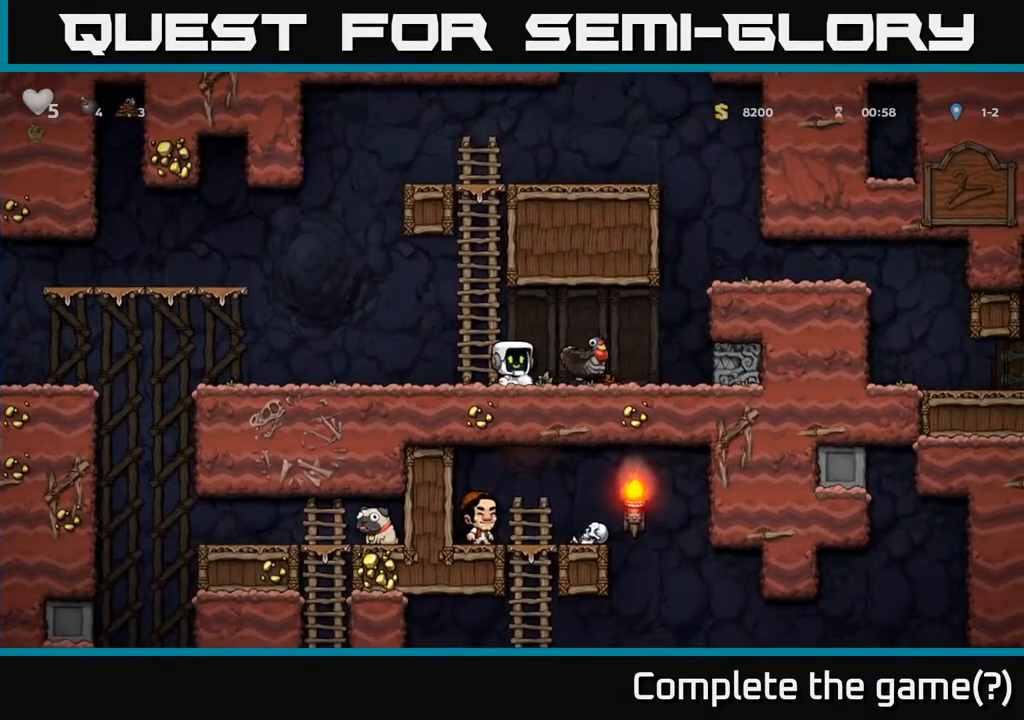
{"buttons": [], "left_stick": "center", "right_stick": "center", "events": [[67, "A", "down"], [133, "left_stick", "right"], [233, "A", "up"], [500, "left_stick", "center"]]}
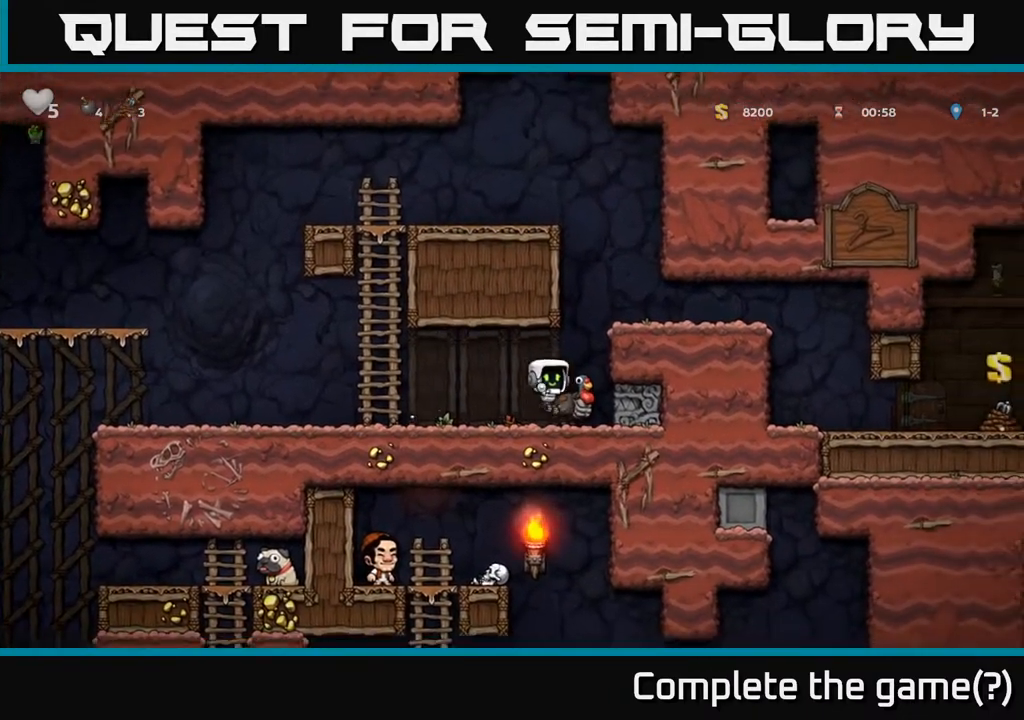
{"buttons": [], "left_stick": "left", "right_stick": "center", "events": [[250, "A", "down"], [317, "A", "up"], [450, "left_stick", "left"]]}
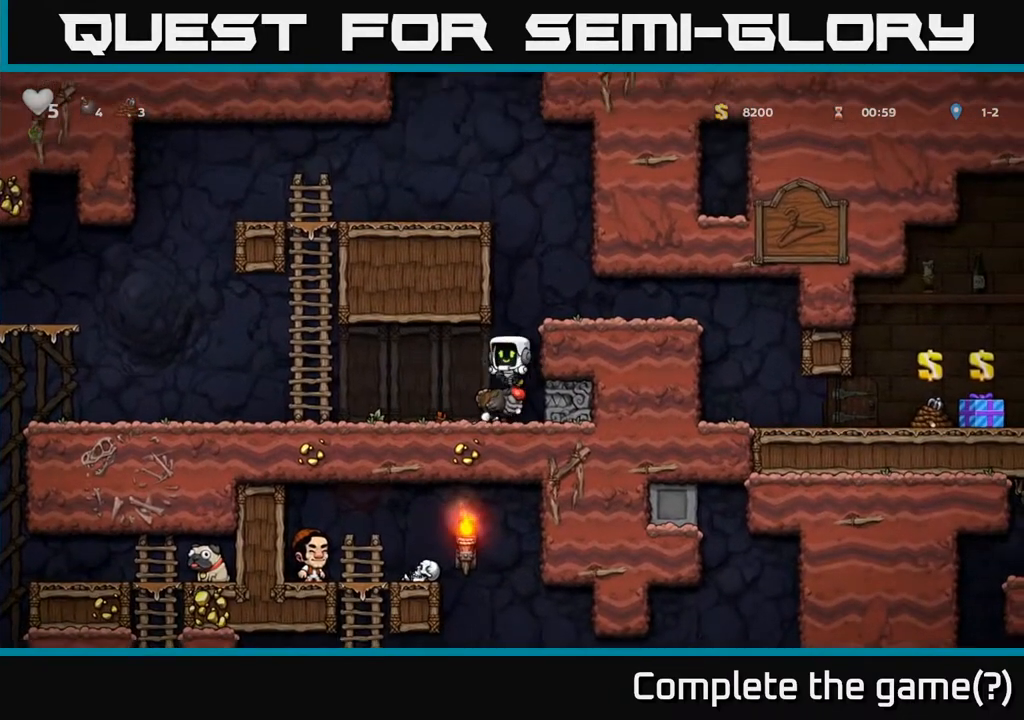
{"buttons": [], "left_stick": "center", "right_stick": "center", "events": [[50, "left_stick", "center"], [367, "A", "down"], [467, "A", "up"]]}
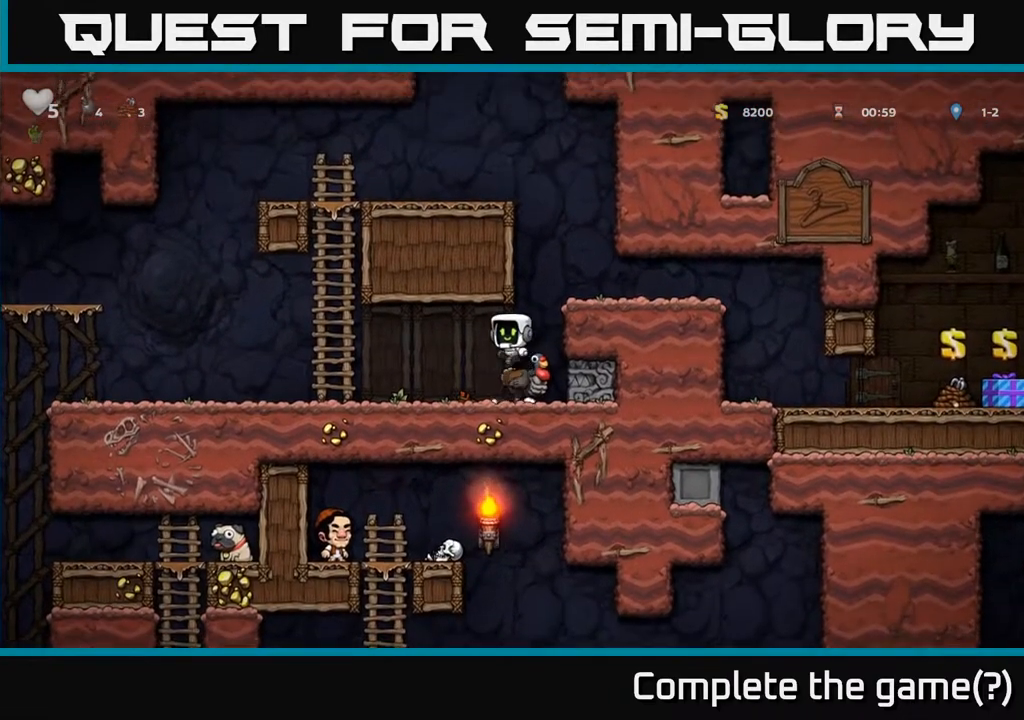
{"buttons": [], "left_stick": "center", "right_stick": "center", "events": []}
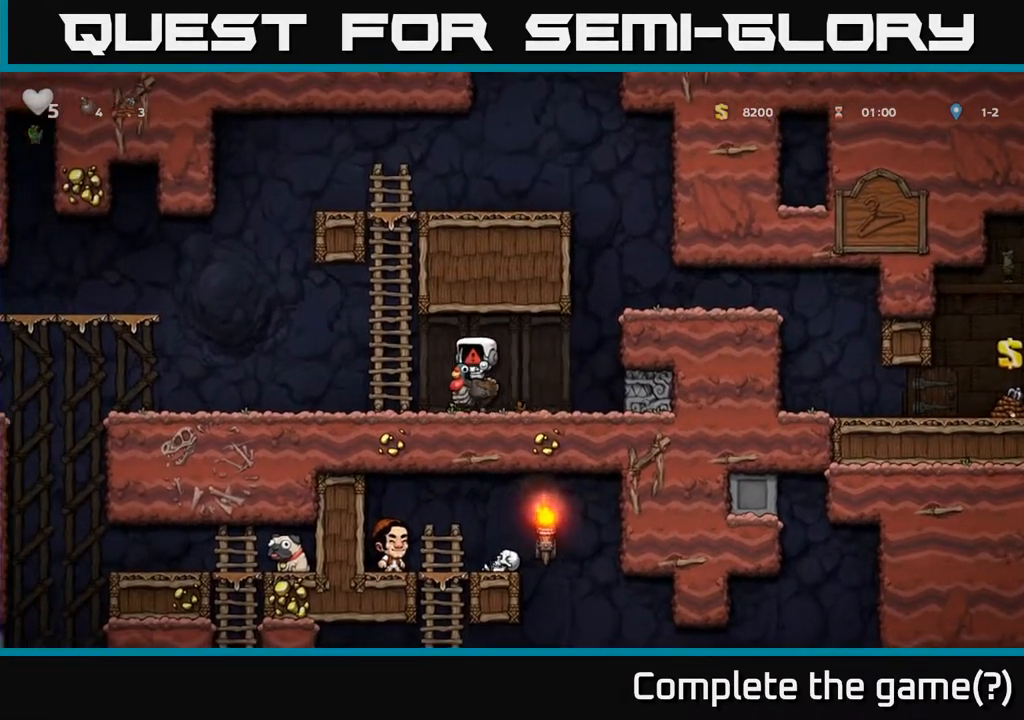
{"buttons": [], "left_stick": "center", "right_stick": "center", "events": []}
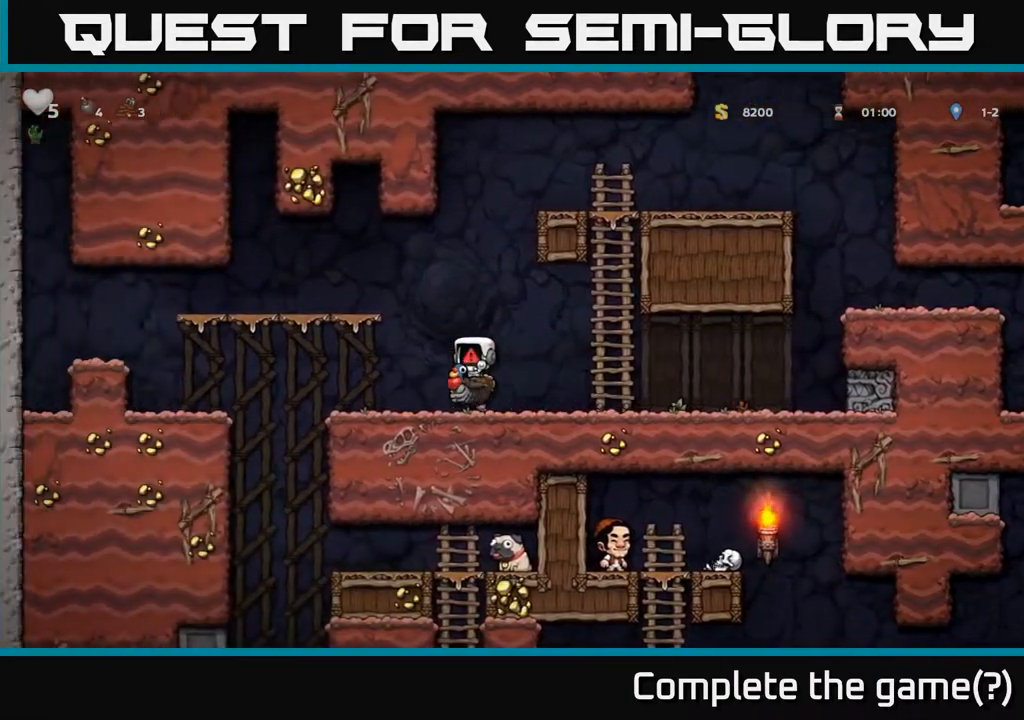
{"buttons": [], "left_stick": "center", "right_stick": "center", "events": []}
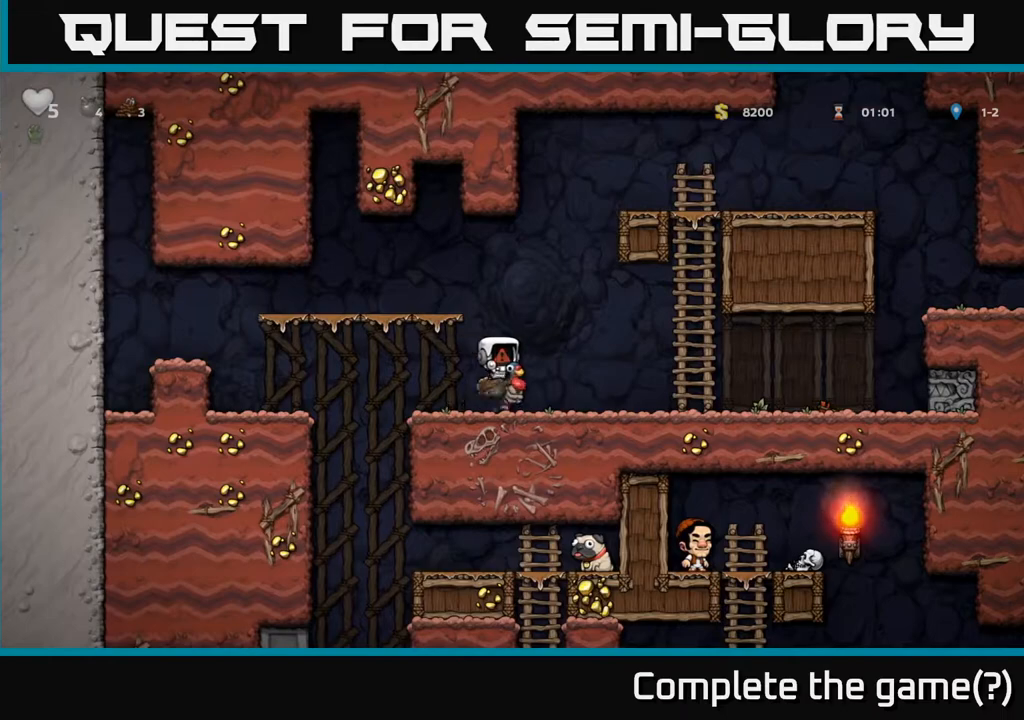
{"buttons": [], "left_stick": "center", "right_stick": "center", "events": []}
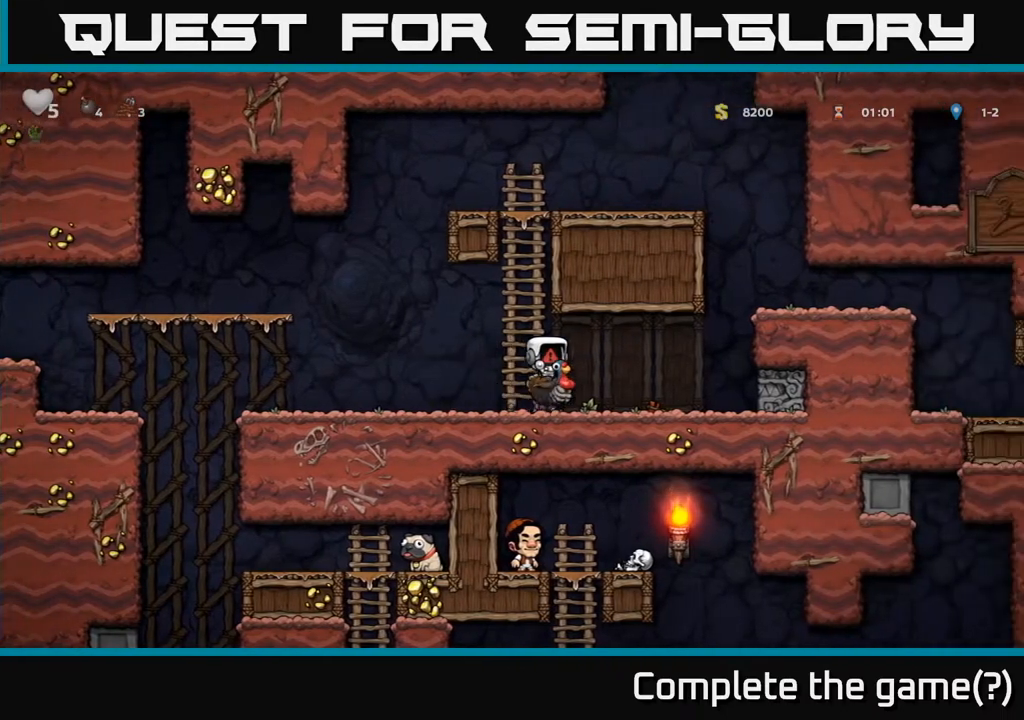
{"buttons": [], "left_stick": "center", "right_stick": "center", "events": []}
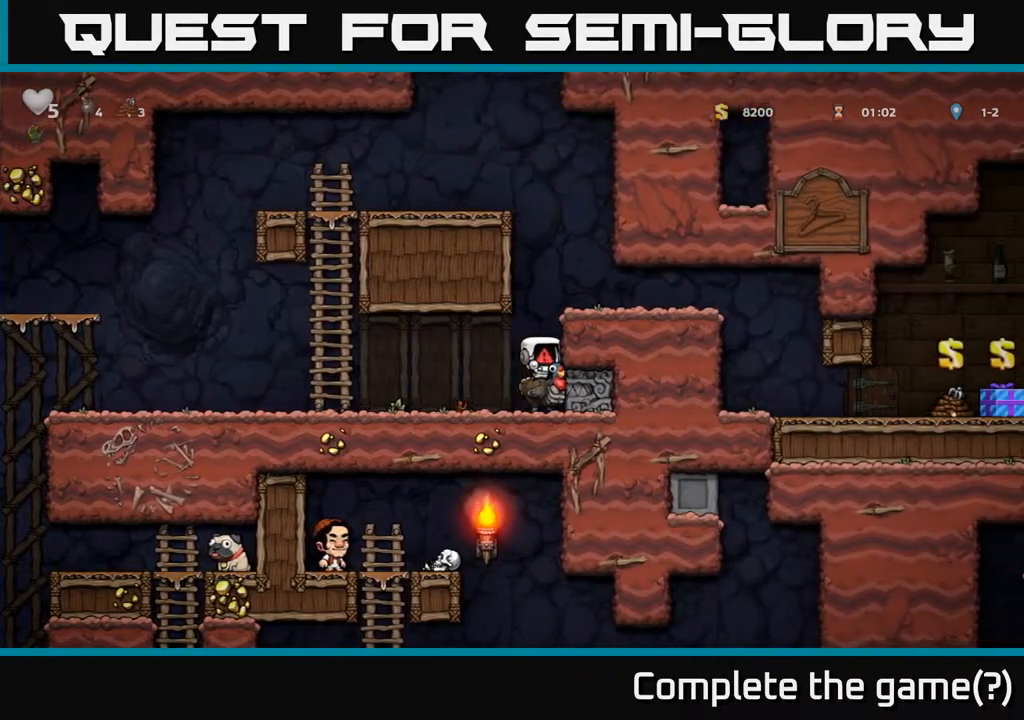
{"buttons": [], "left_stick": "center", "right_stick": "center", "events": []}